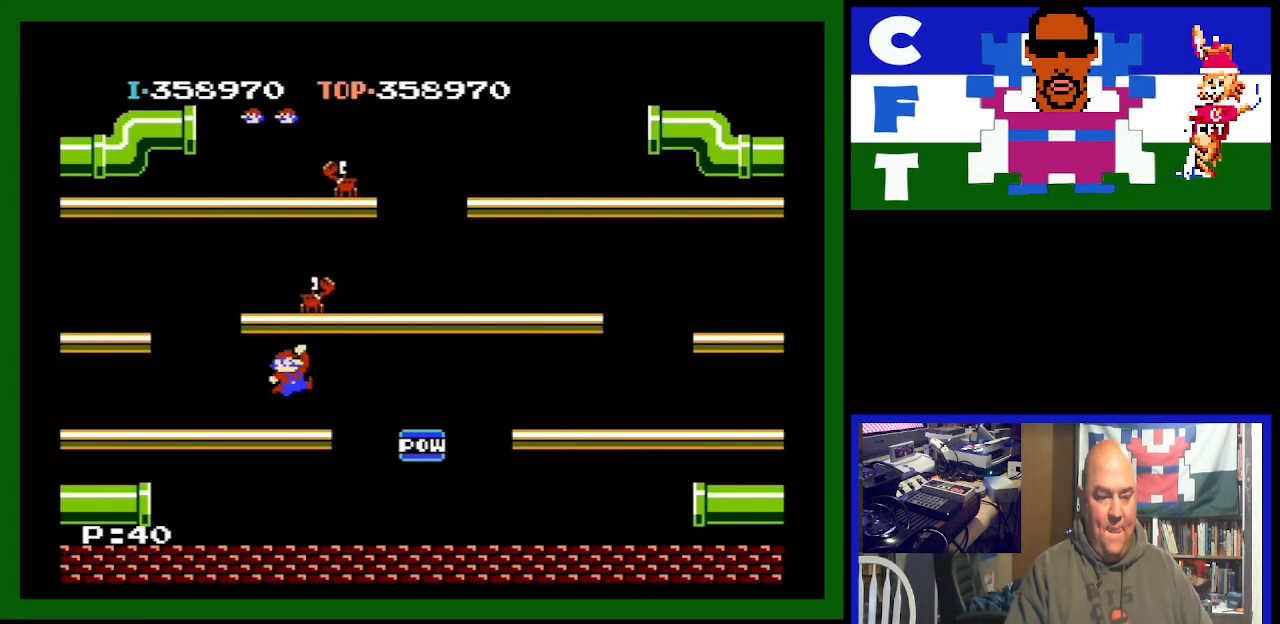
Gameplay with a controller (Nintendo layout); each line is a JSON object with the inputs held at the frame after it. "events" lists button and stick changes between this image and that frame as [ms after this image, input, new state], when the widget could be followed in between. Not read: L3 R3.
{"buttons": [], "events": [[167, "A", "up"]]}
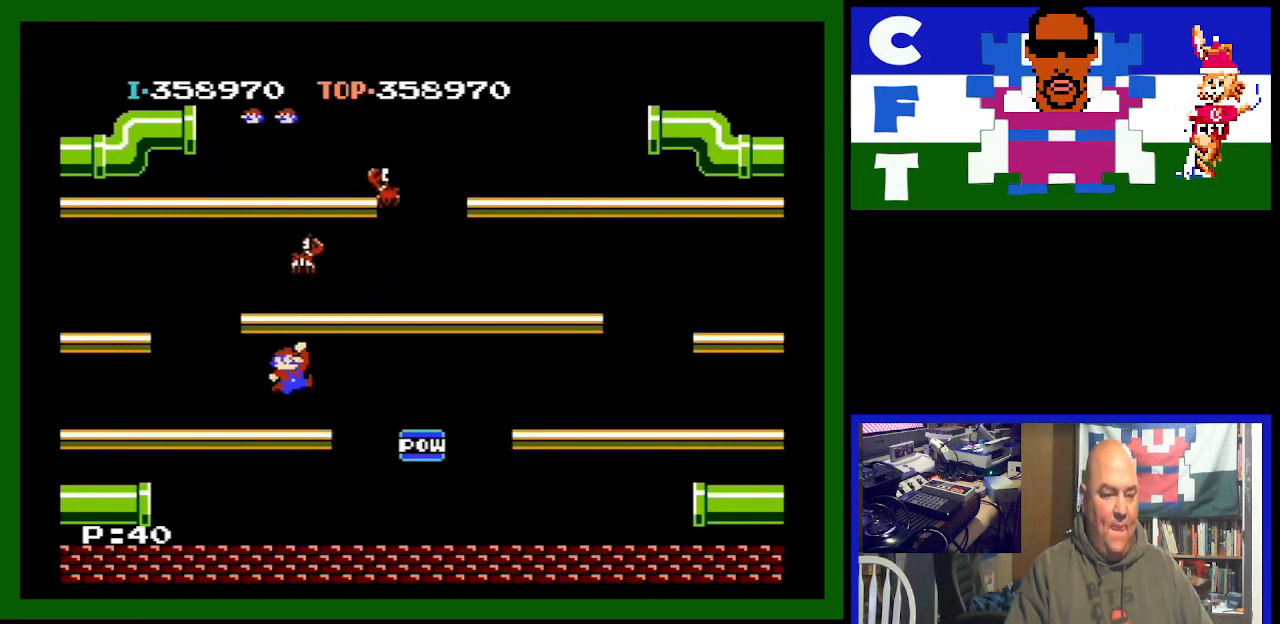
{"buttons": ["A"], "events": [[367, "A", "down"]]}
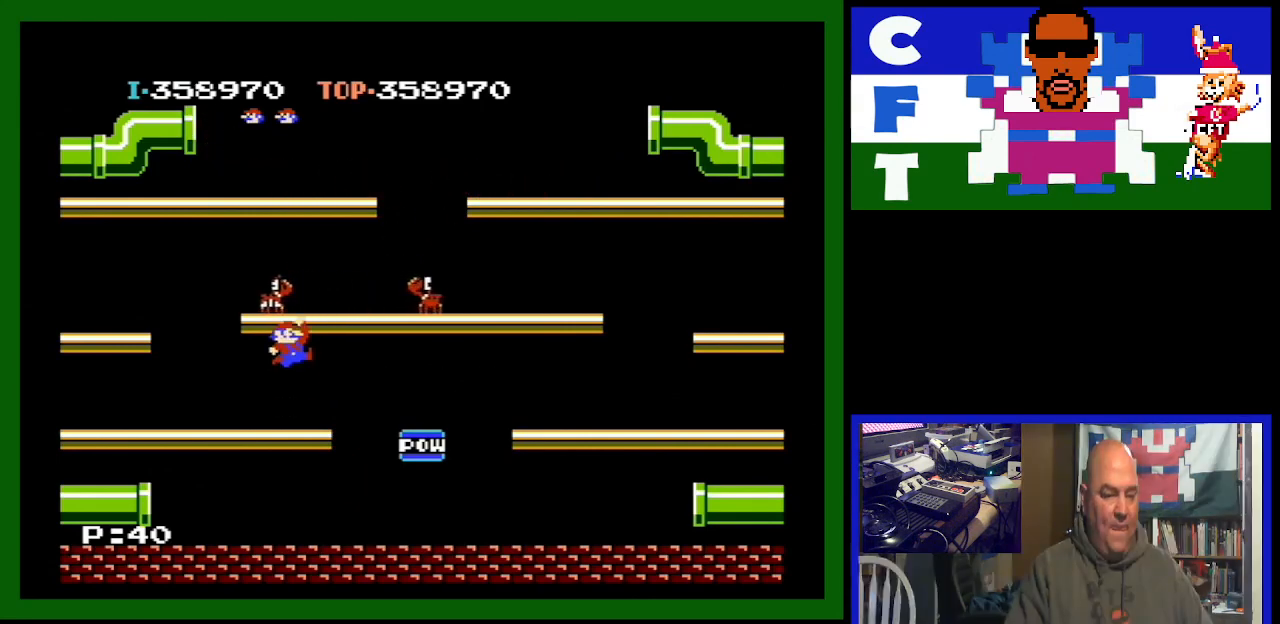
{"buttons": ["DPAD_LEFT"], "events": [[100, "A", "up"], [100, "DPAD_LEFT", "down"]]}
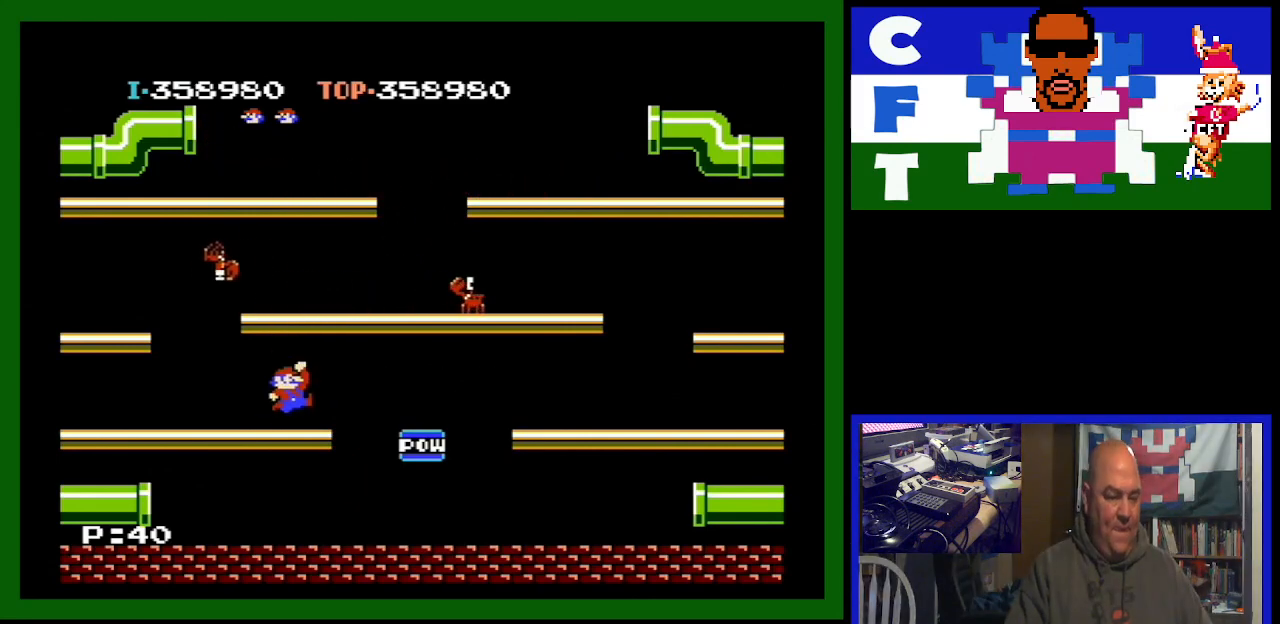
{"buttons": ["DPAD_LEFT"], "events": []}
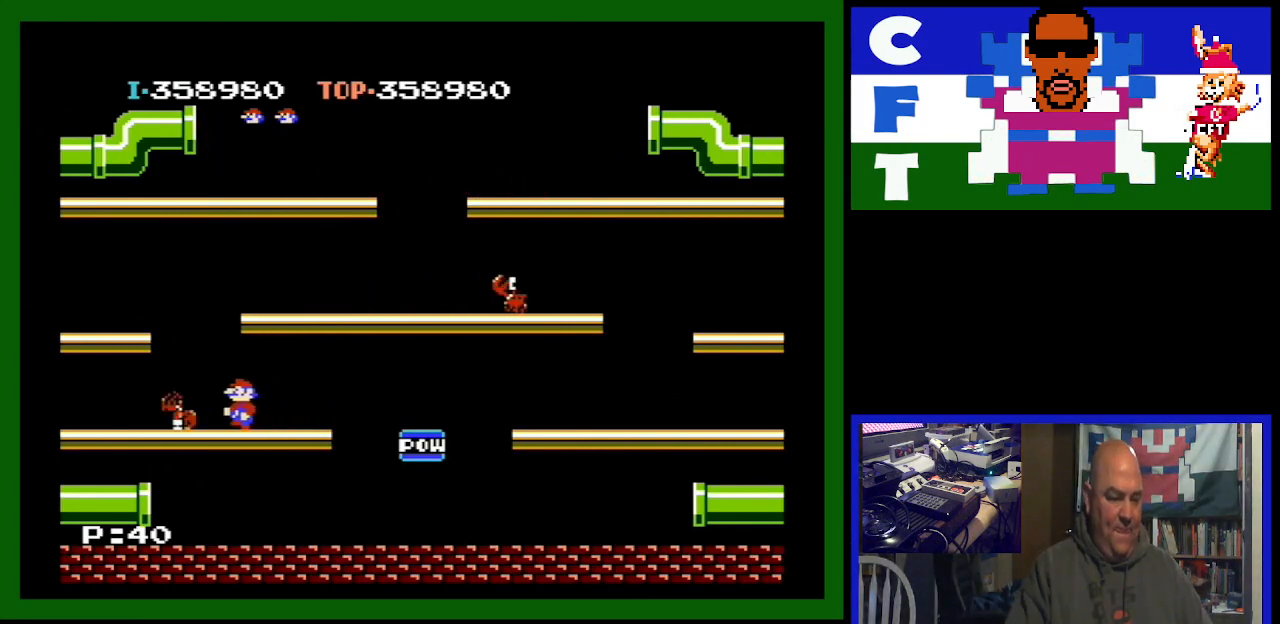
{"buttons": ["DPAD_RIGHT"], "events": [[200, "DPAD_LEFT", "up"], [233, "DPAD_RIGHT", "down"]]}
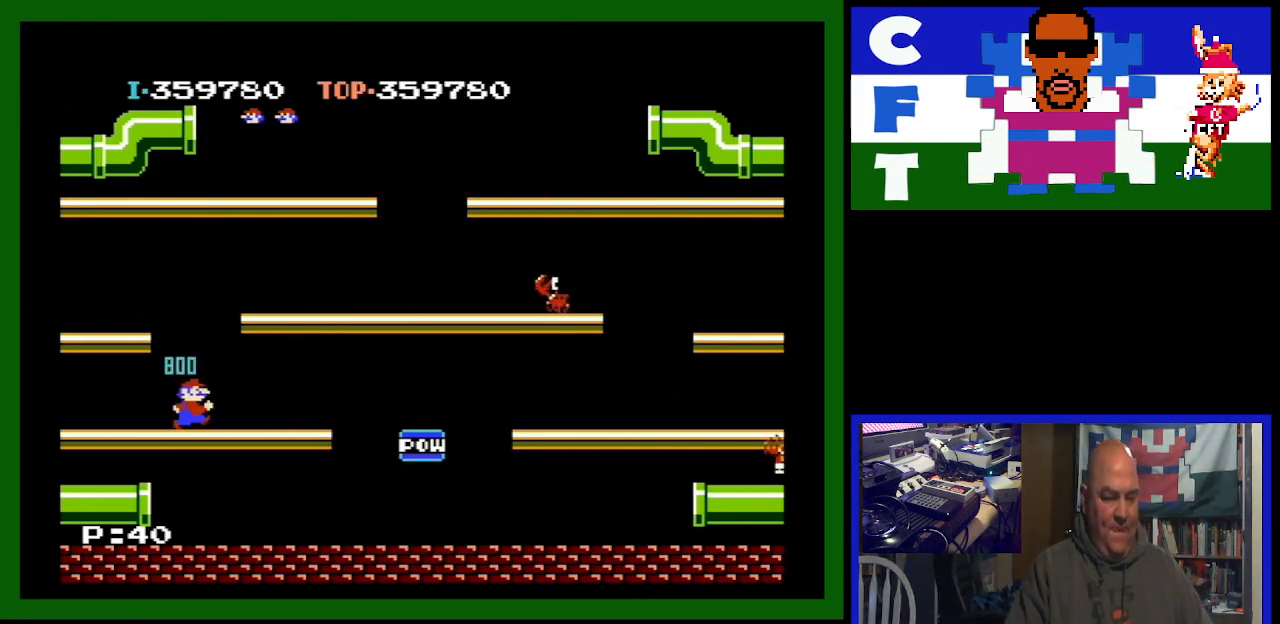
{"buttons": ["DPAD_RIGHT"], "events": []}
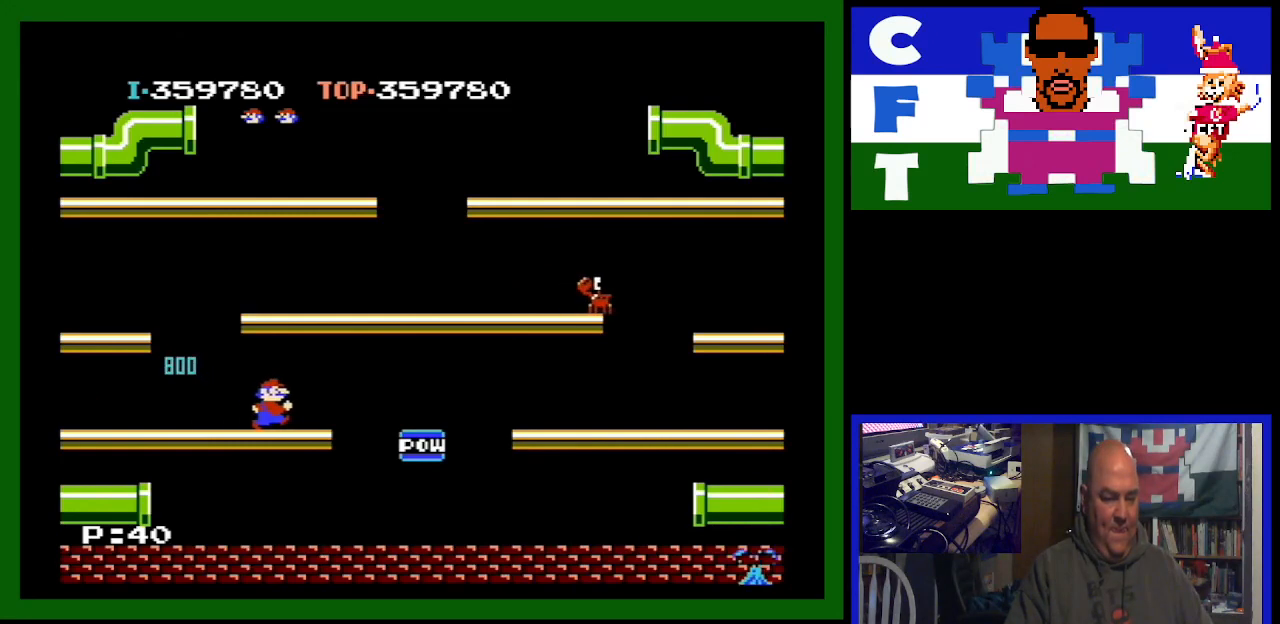
{"buttons": [], "events": [[300, "DPAD_RIGHT", "up"]]}
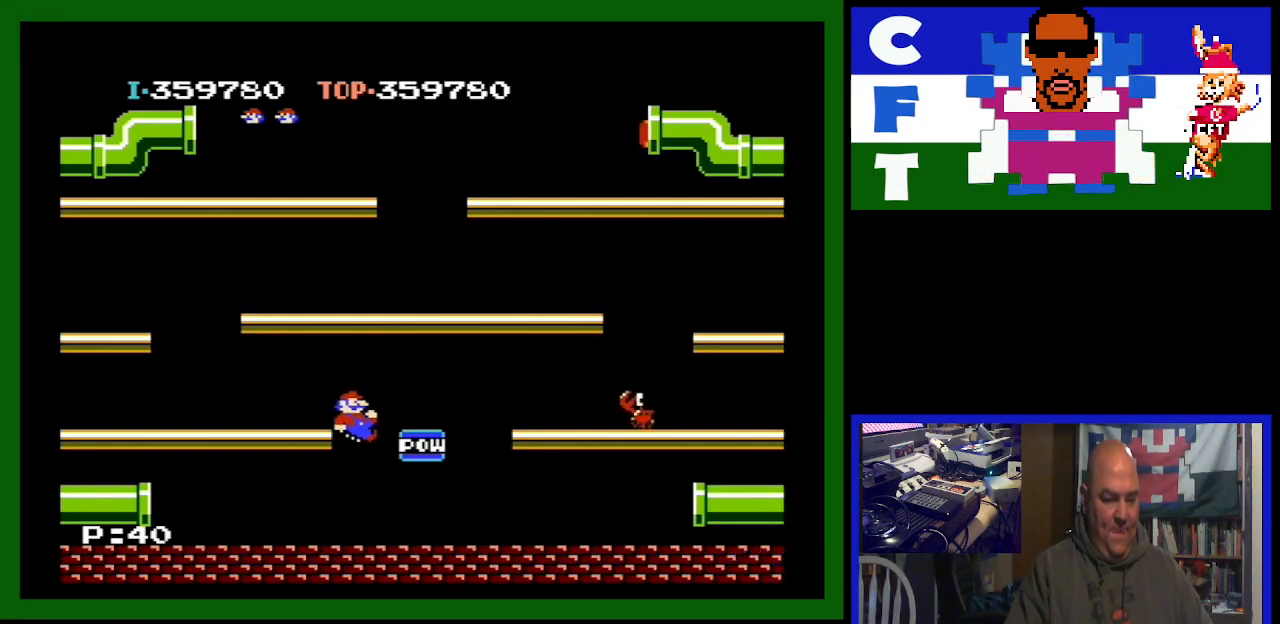
{"buttons": ["DPAD_LEFT"], "events": [[267, "DPAD_LEFT", "down"]]}
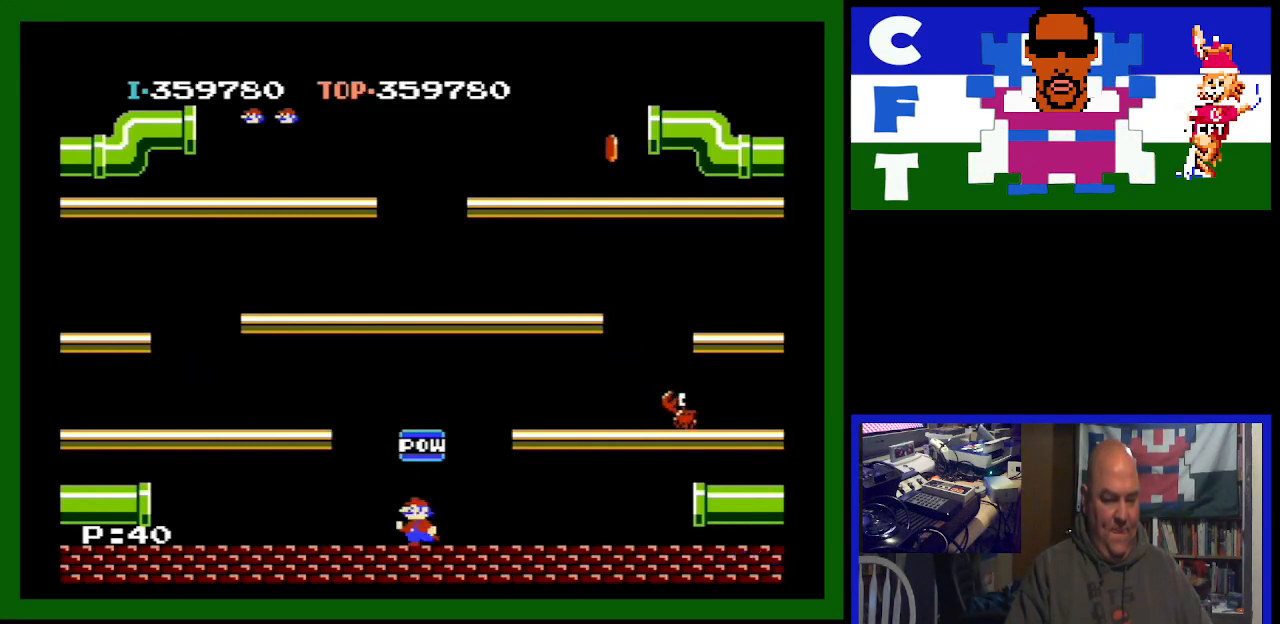
{"buttons": ["DPAD_LEFT"], "events": []}
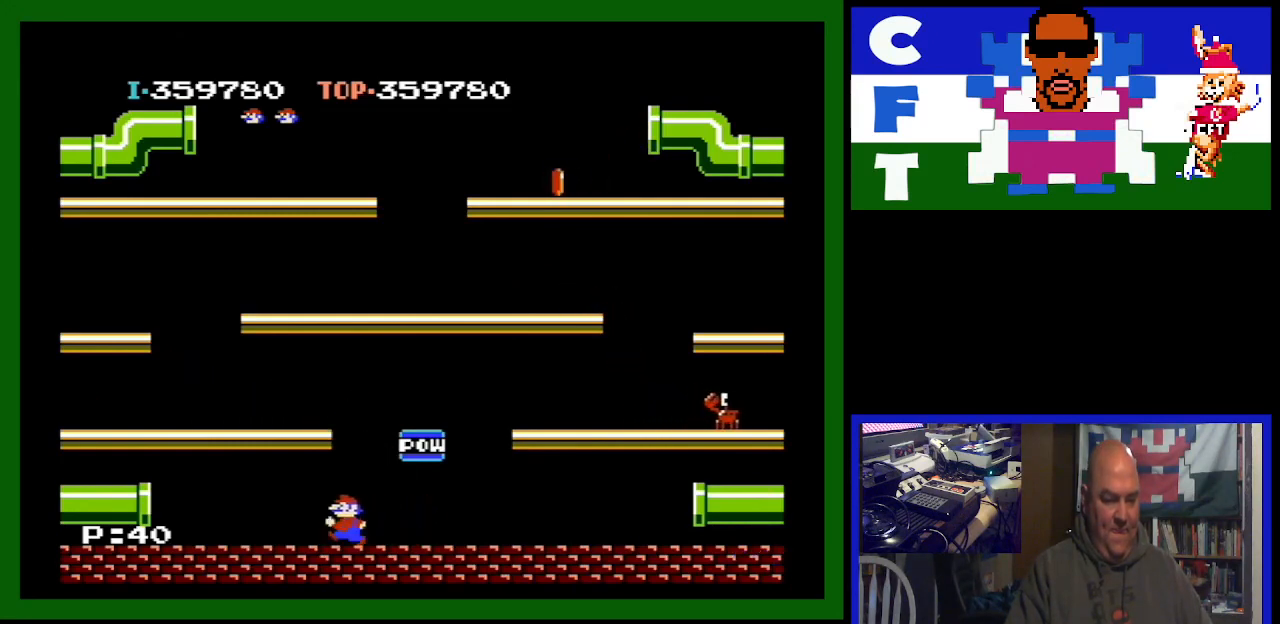
{"buttons": [], "events": [[333, "DPAD_LEFT", "up"]]}
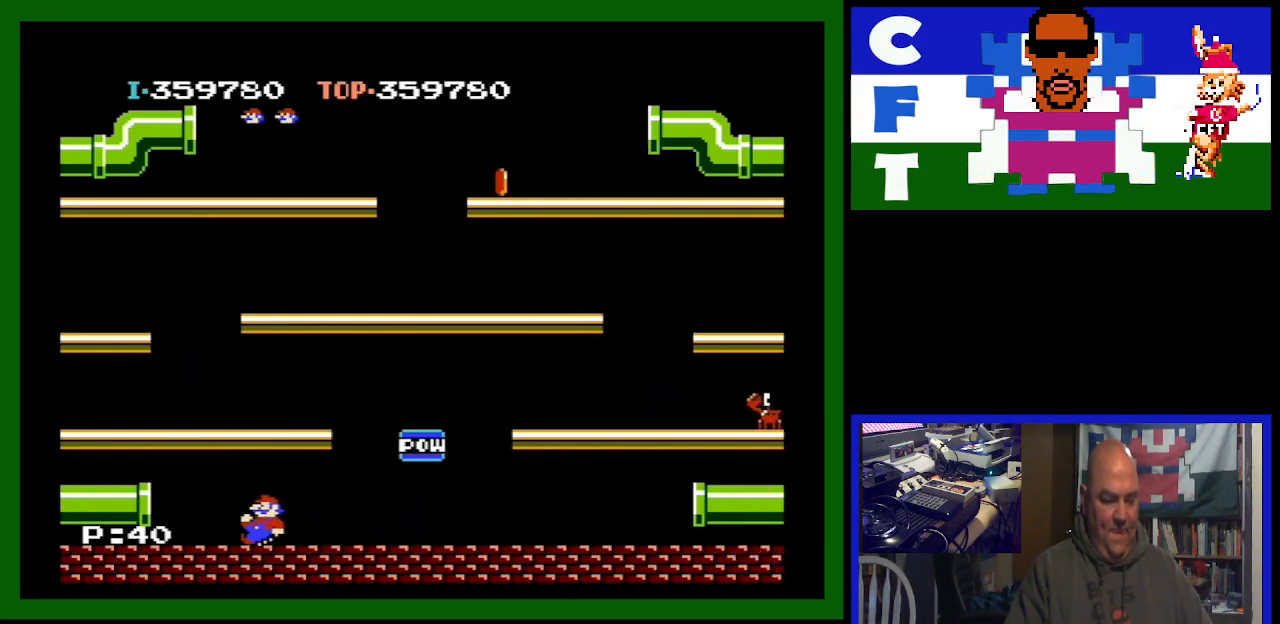
{"buttons": [], "events": [[300, "DPAD_LEFT", "down"], [333, "DPAD_LEFT", "up"]]}
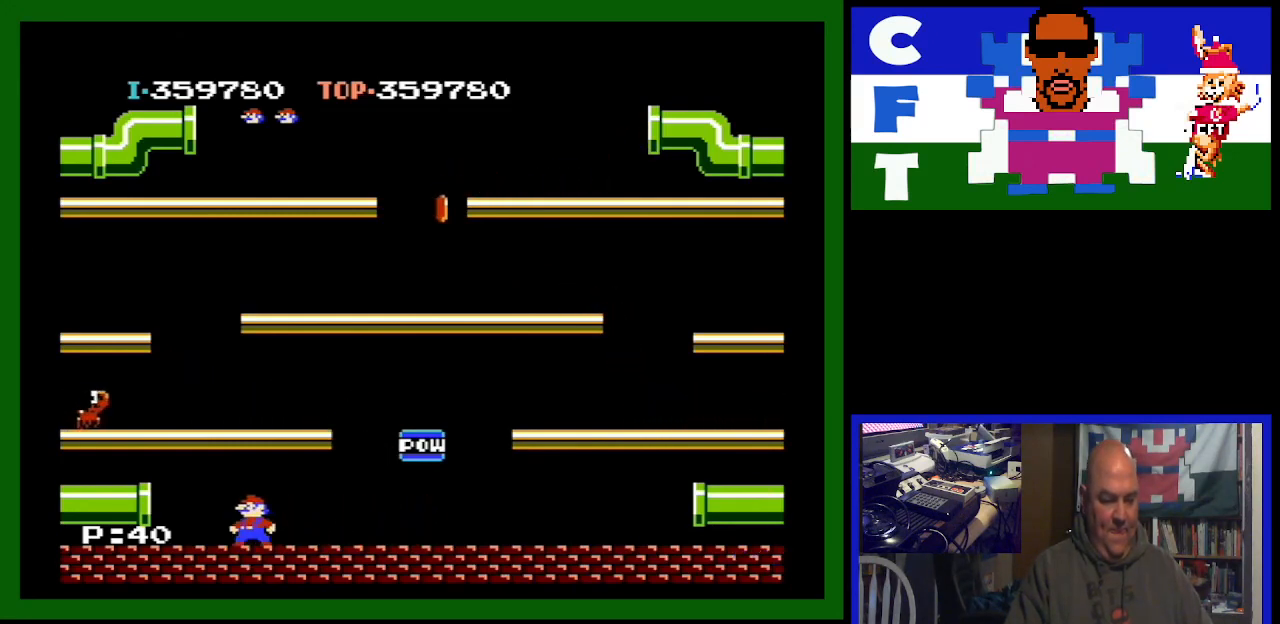
{"buttons": [], "events": []}
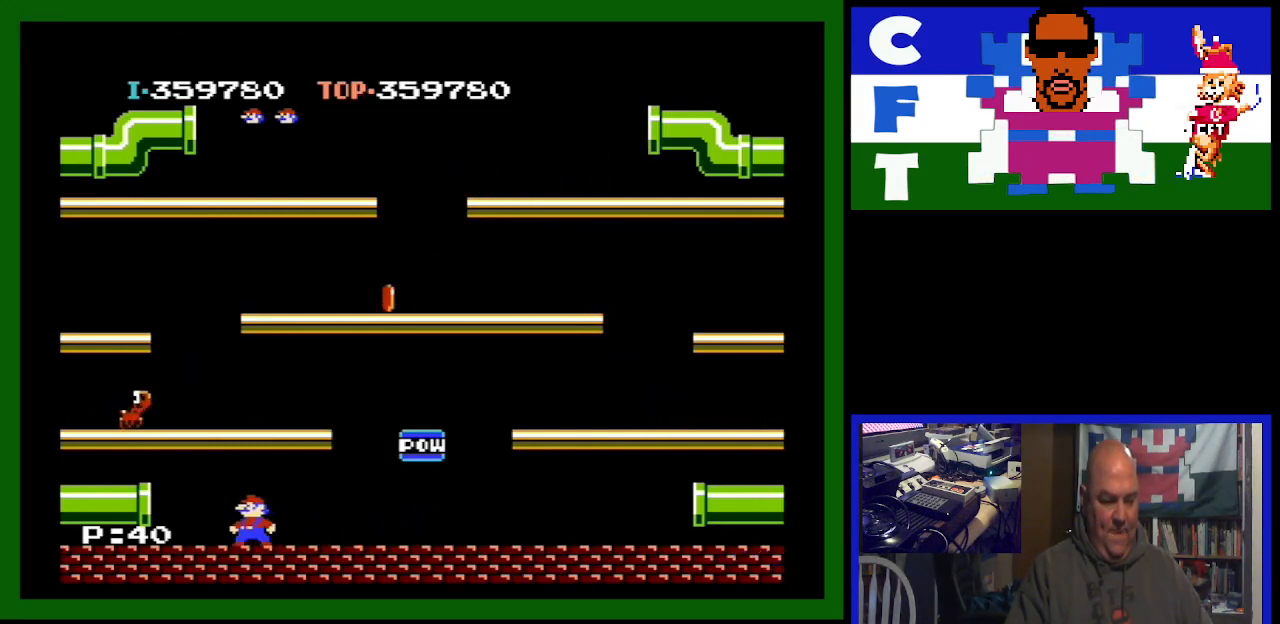
{"buttons": [], "events": []}
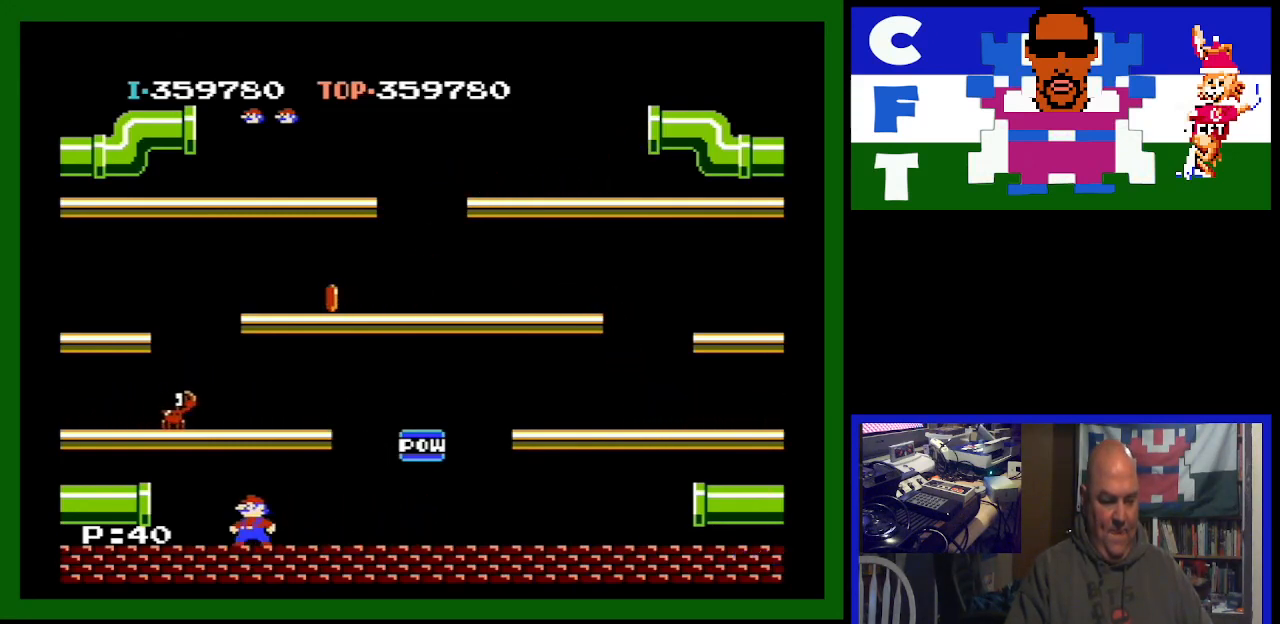
{"buttons": [], "events": []}
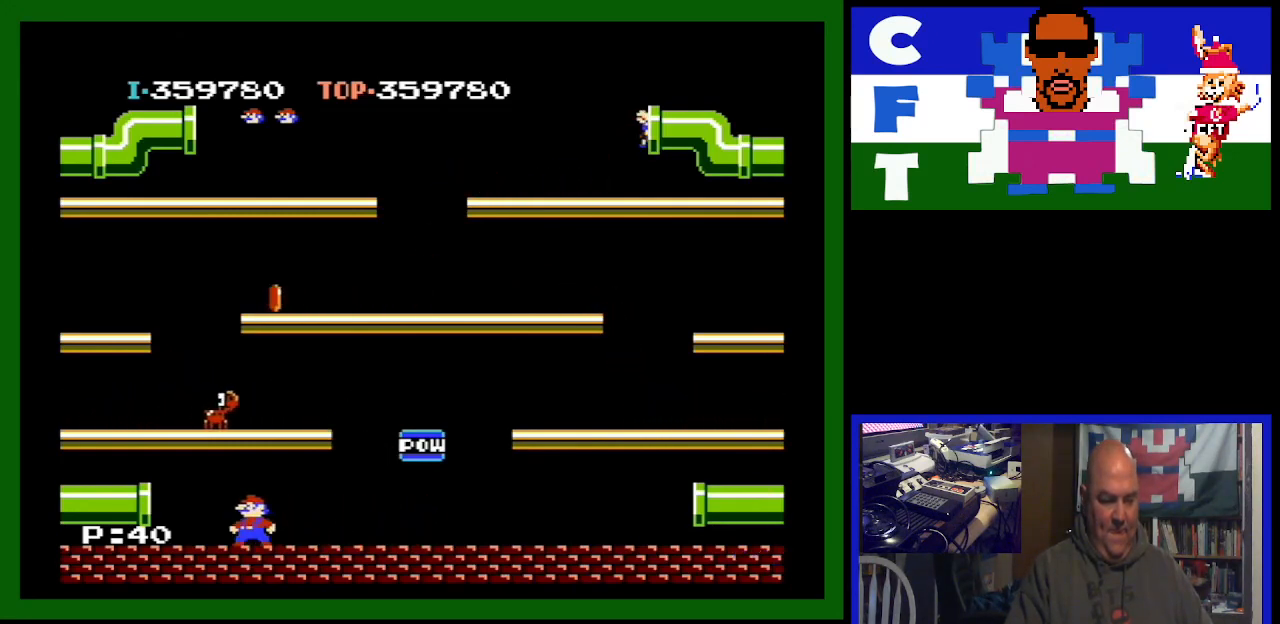
{"buttons": ["A"], "events": [[300, "A", "down"]]}
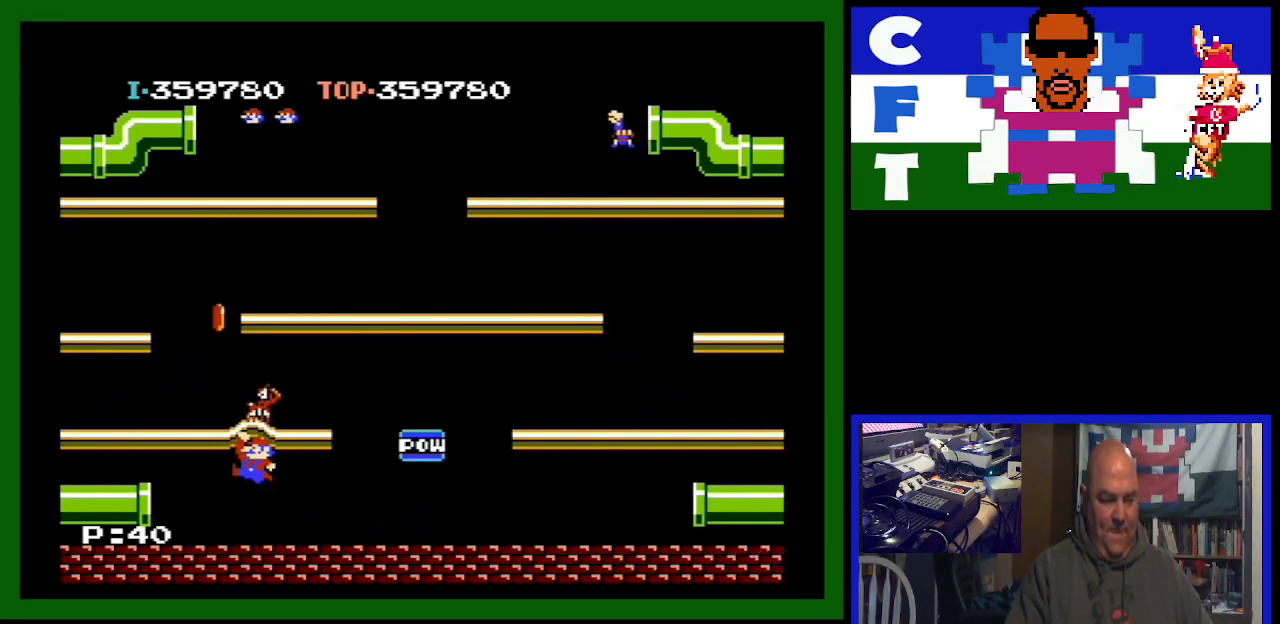
{"buttons": [], "events": [[33, "A", "up"]]}
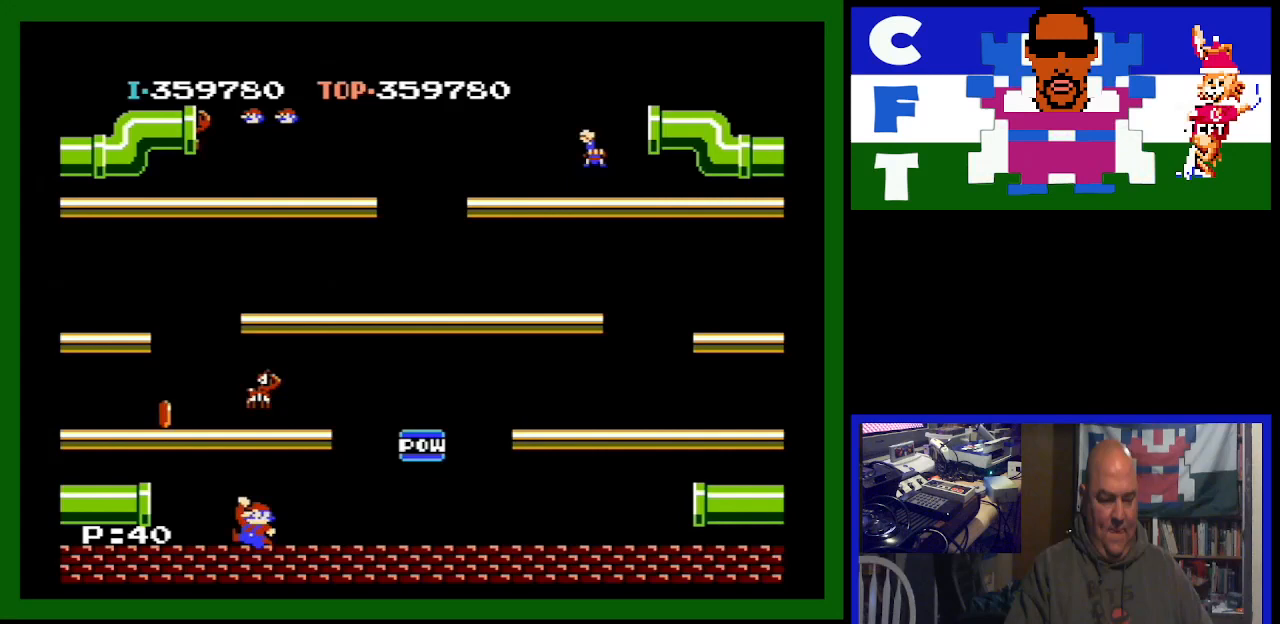
{"buttons": ["DPAD_RIGHT"], "events": [[133, "A", "down"], [367, "A", "up"], [500, "DPAD_RIGHT", "down"]]}
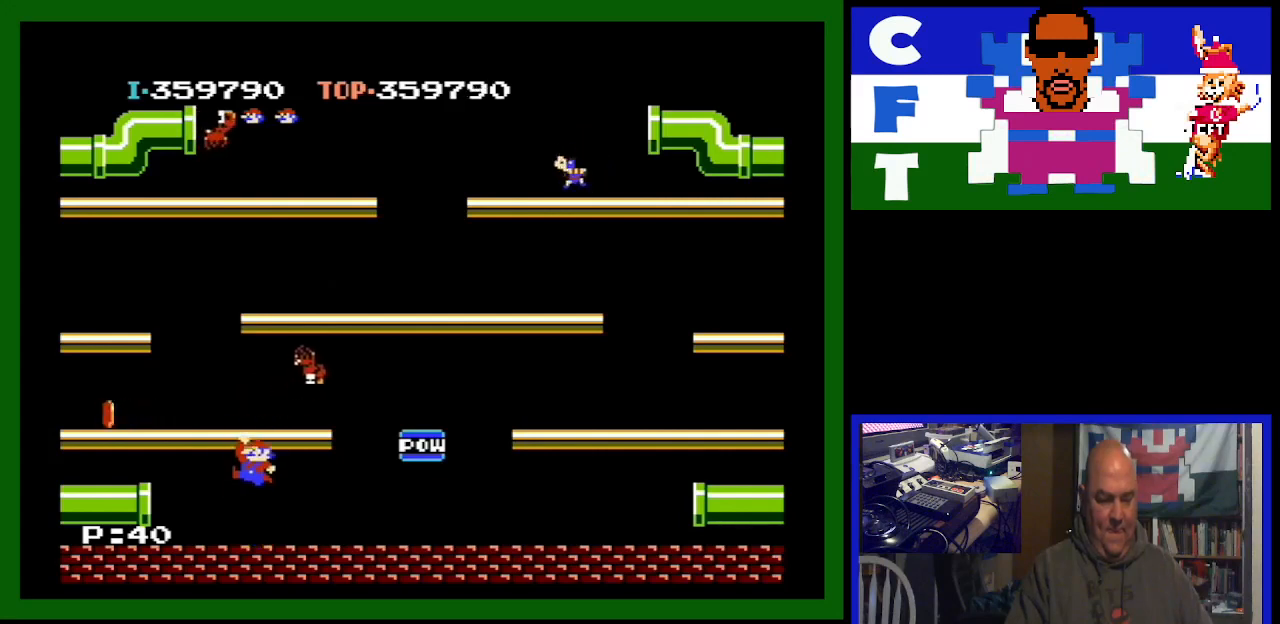
{"buttons": ["DPAD_RIGHT"], "events": []}
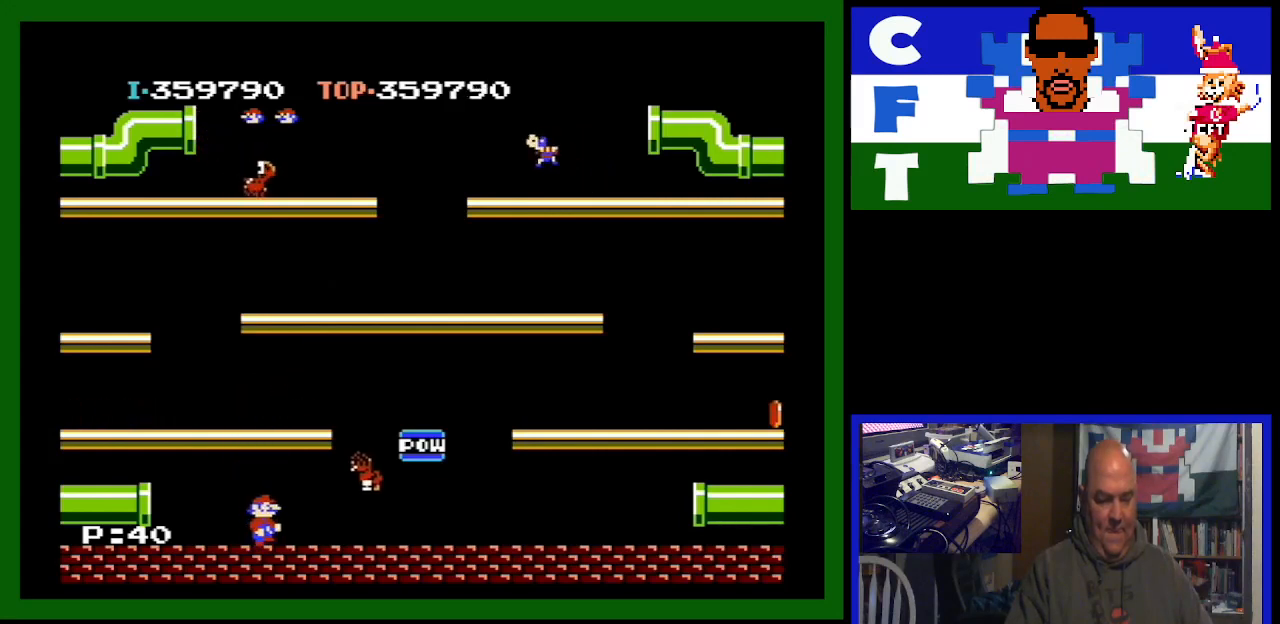
{"buttons": ["DPAD_RIGHT"], "events": []}
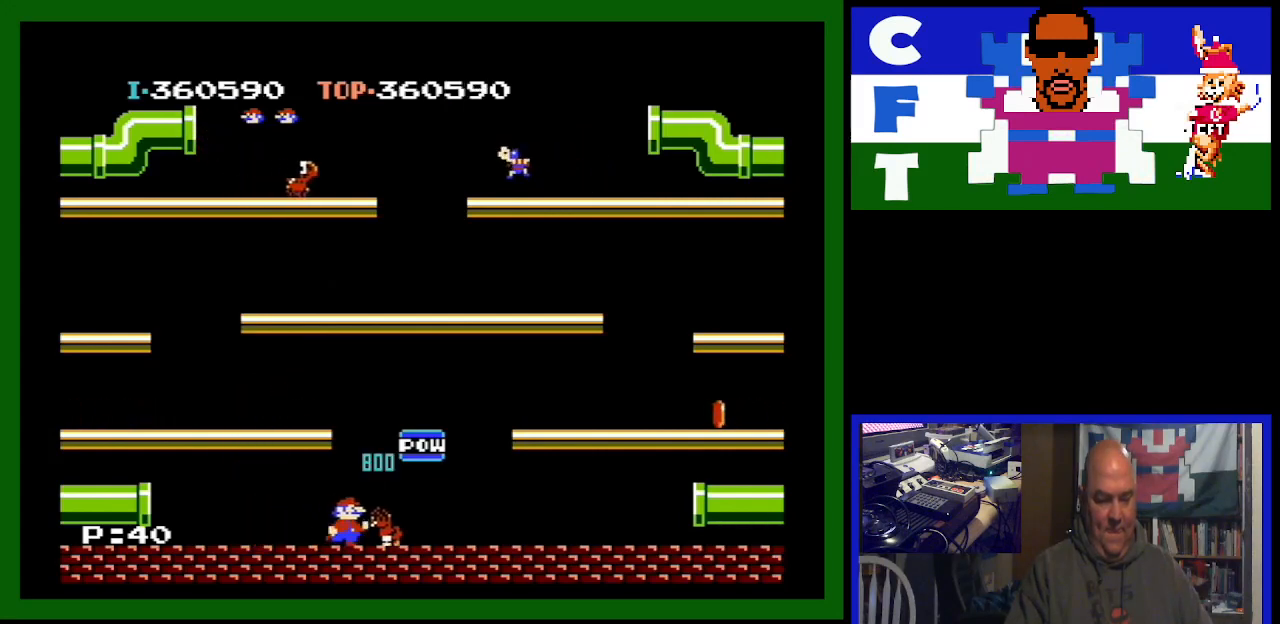
{"buttons": ["DPAD_RIGHT"], "events": []}
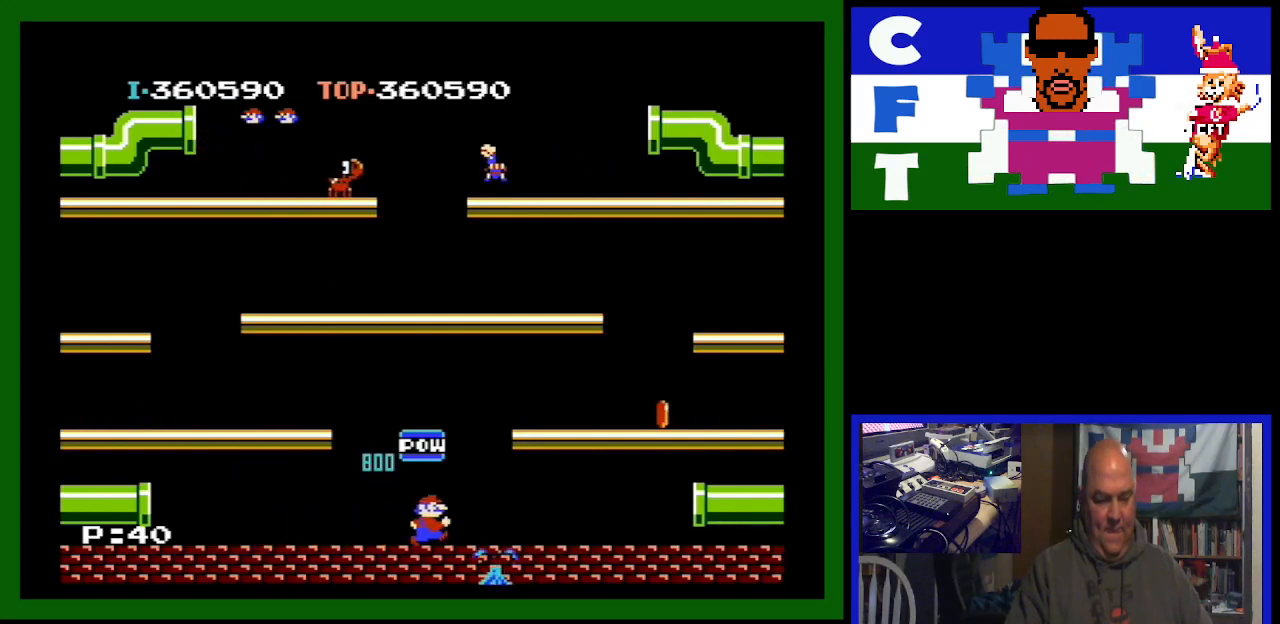
{"buttons": ["DPAD_RIGHT"], "events": []}
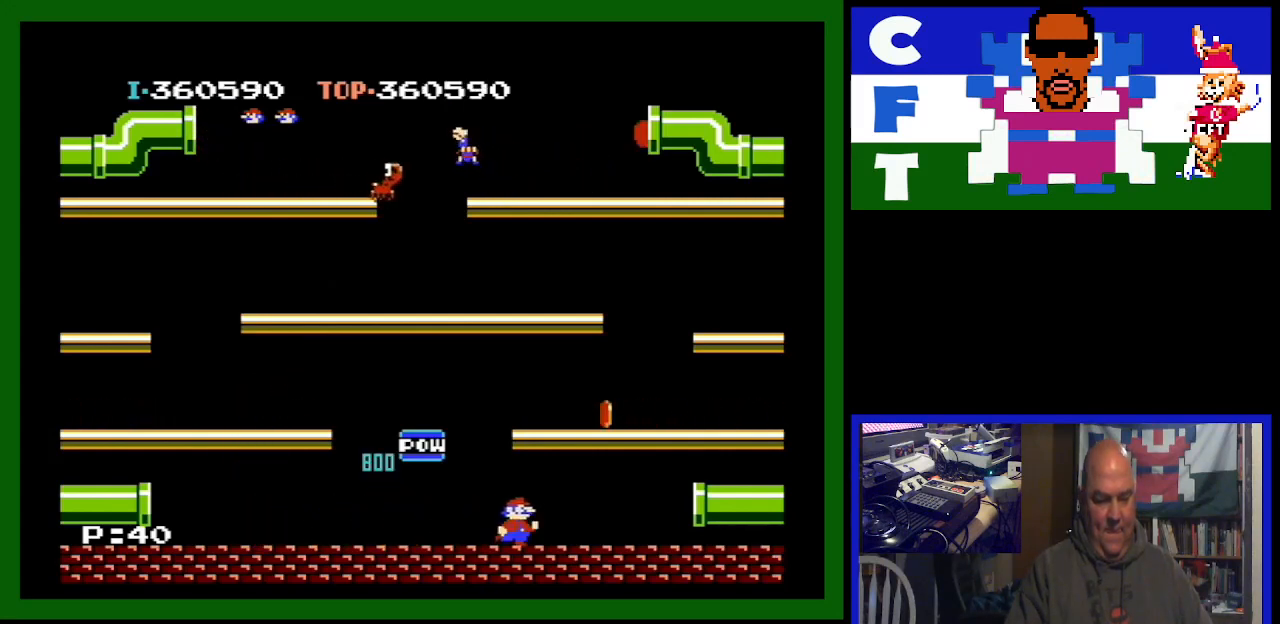
{"buttons": [], "events": [[100, "DPAD_RIGHT", "up"], [200, "A", "down"], [367, "A", "up"]]}
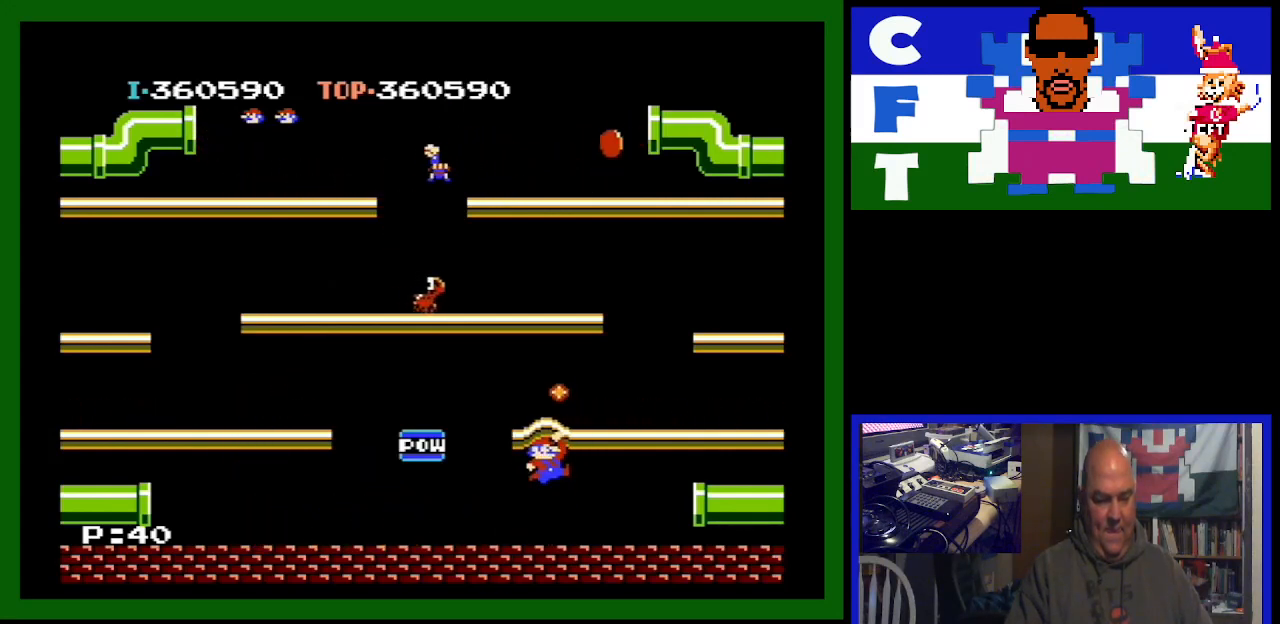
{"buttons": ["DPAD_RIGHT"], "events": [[200, "DPAD_RIGHT", "down"]]}
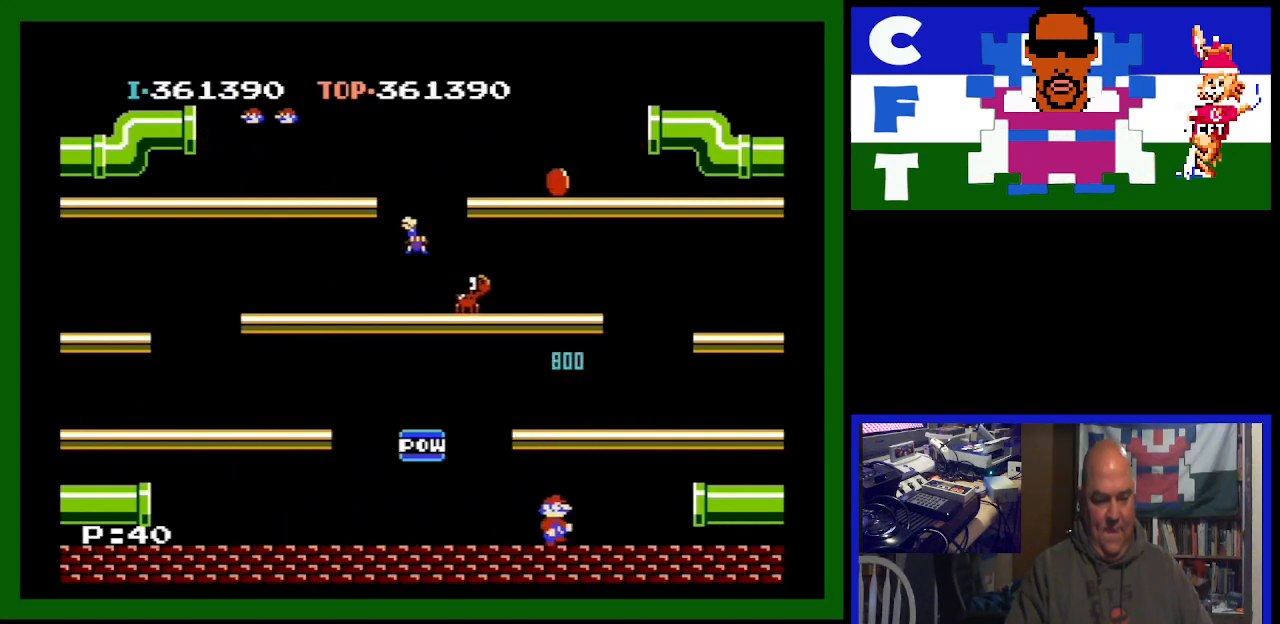
{"buttons": ["DPAD_RIGHT"], "events": []}
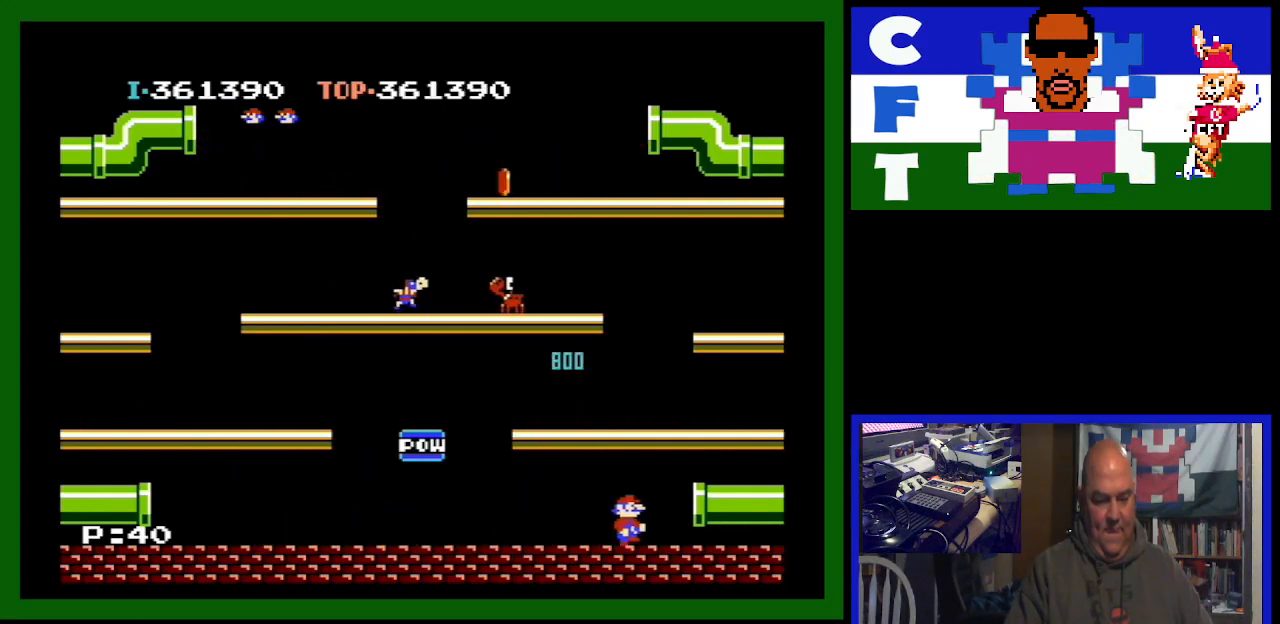
{"buttons": [], "events": [[233, "DPAD_RIGHT", "up"]]}
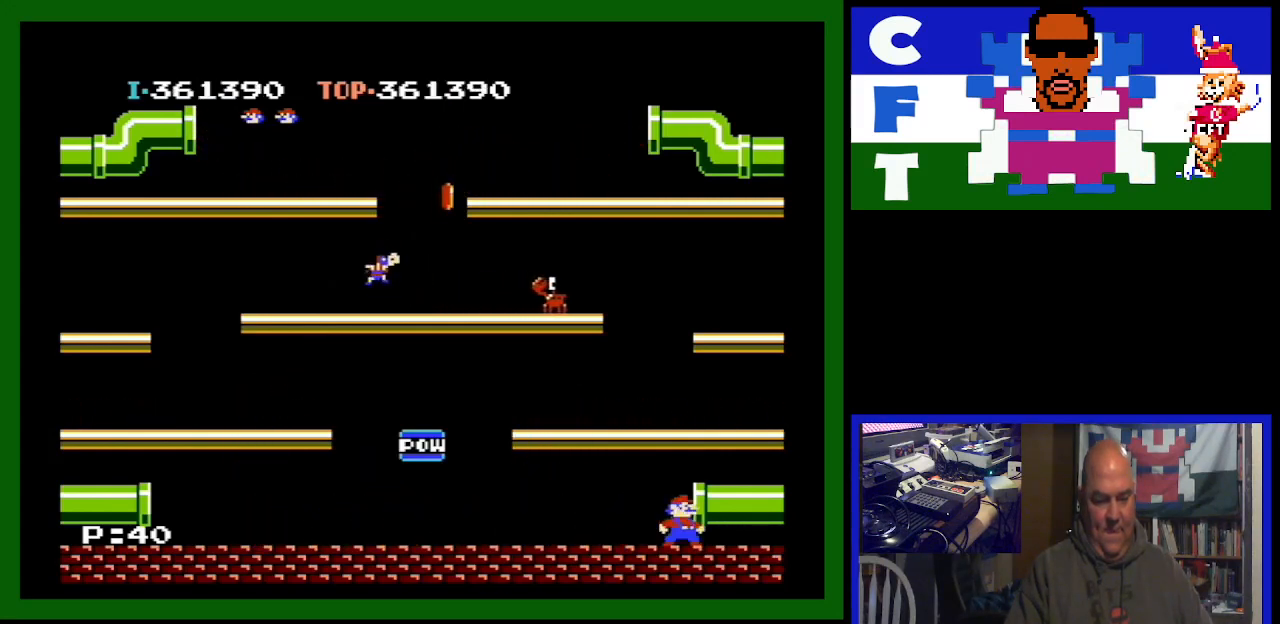
{"buttons": [], "events": []}